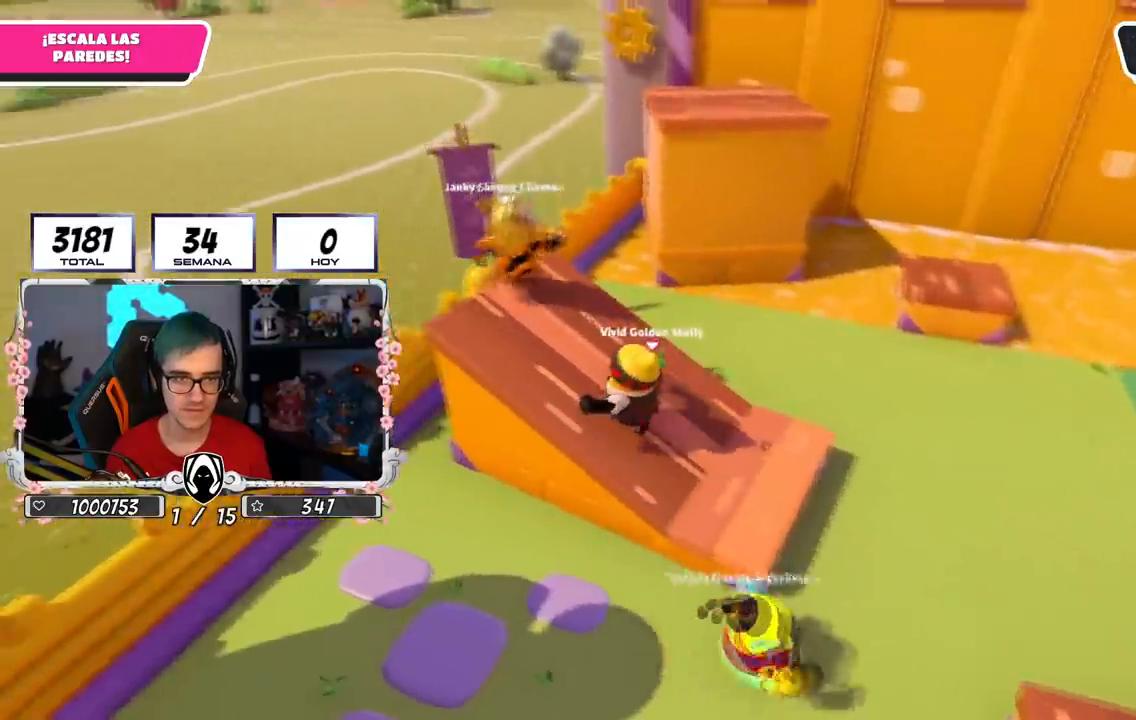
Gameplay with a controller (PlayStation layout); each line is a JSON object with the inputs held at the frame after it. "events" lists button and stick changes between this image and that frame as [ms after this image, input, new state], when the widget could be followed in between.
{"buttons": [], "left_stick": "up-right", "right_stick": "center", "events": [[151, "right_stick", "down-right"], [334, "left_stick", "up-right"], [367, "right_stick", "center"]]}
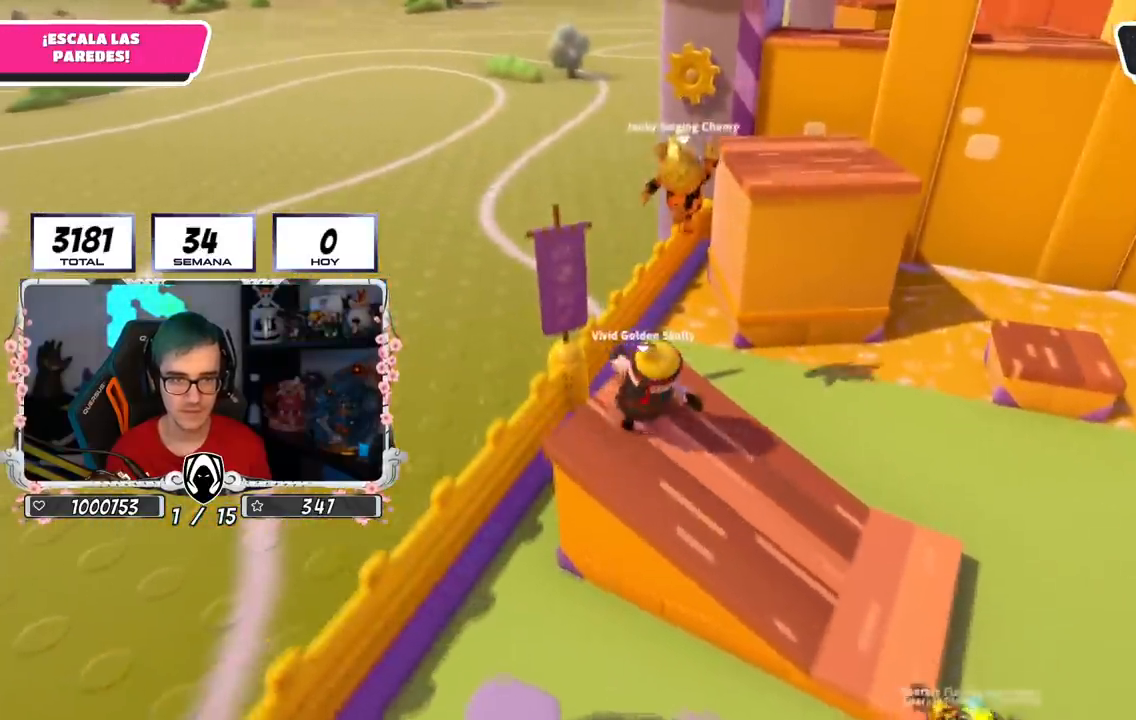
{"buttons": ["CROSS"], "left_stick": "up-right", "right_stick": "center", "events": [[267, "CROSS", "down"]]}
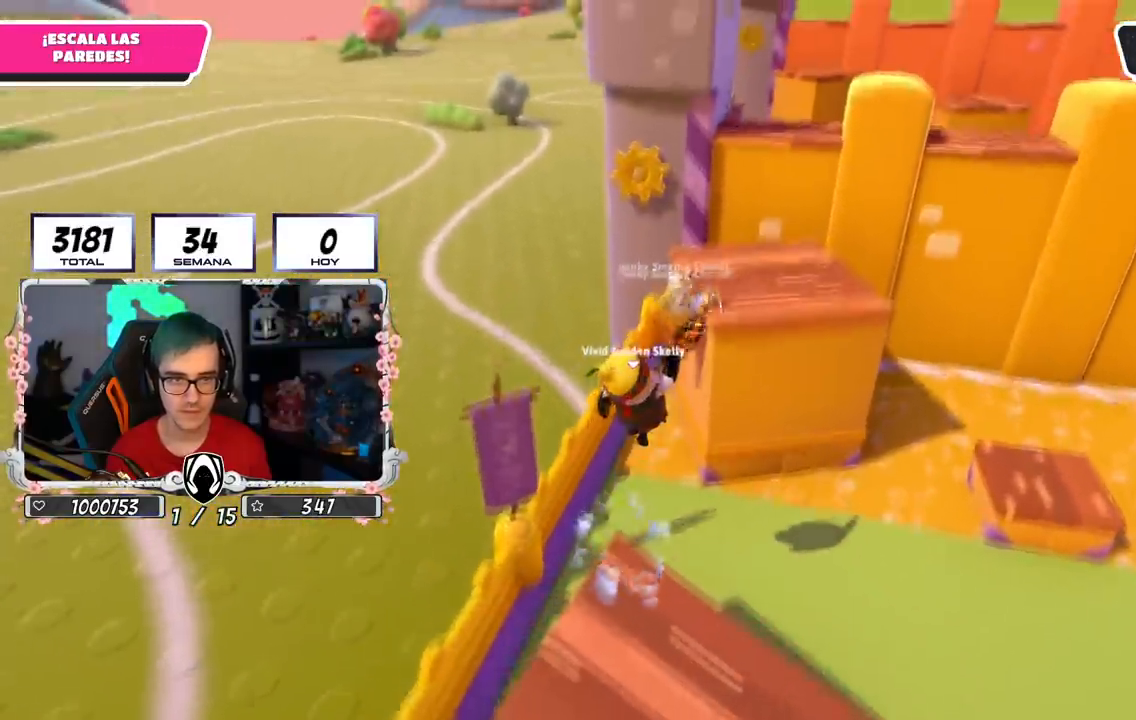
{"buttons": [], "left_stick": "up-right", "right_stick": "up", "events": [[17, "CROSS", "up"], [117, "SQUARE", "down"], [234, "SQUARE", "up"], [351, "right_stick", "up"]]}
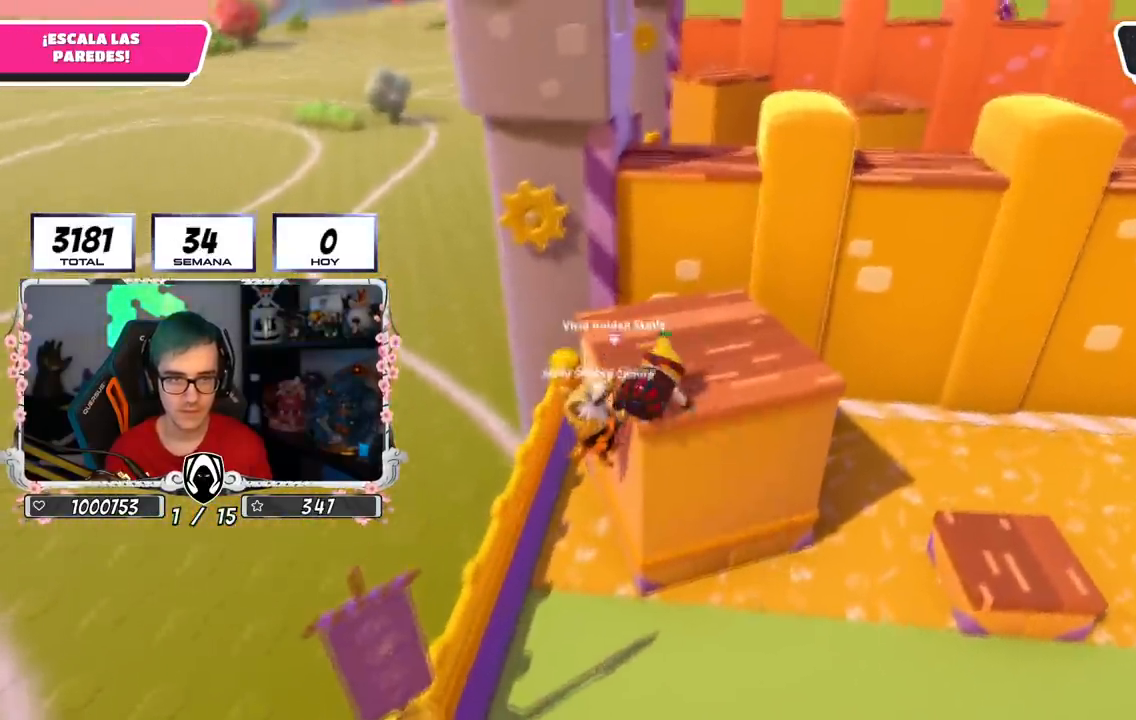
{"buttons": [], "left_stick": "up-right", "right_stick": "down", "events": [[133, "right_stick", "center"], [250, "right_stick", "down"]]}
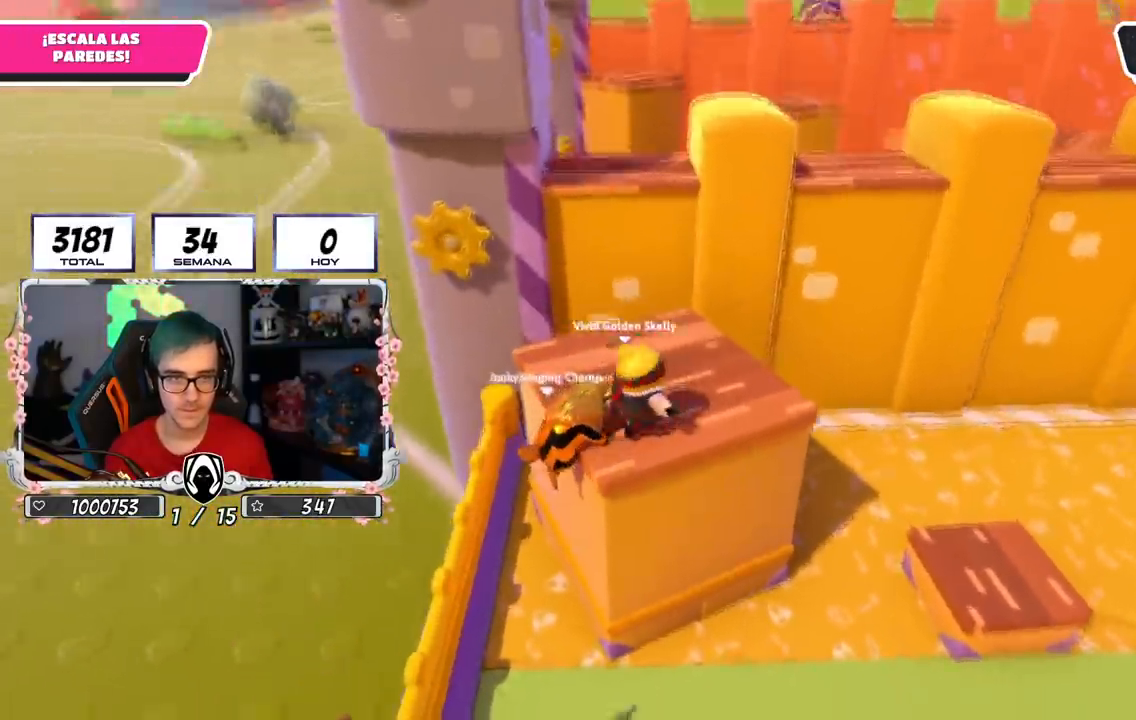
{"buttons": [], "left_stick": "up-left", "right_stick": "center", "events": [[67, "right_stick", "center"], [184, "left_stick", "up"], [334, "left_stick", "up-left"]]}
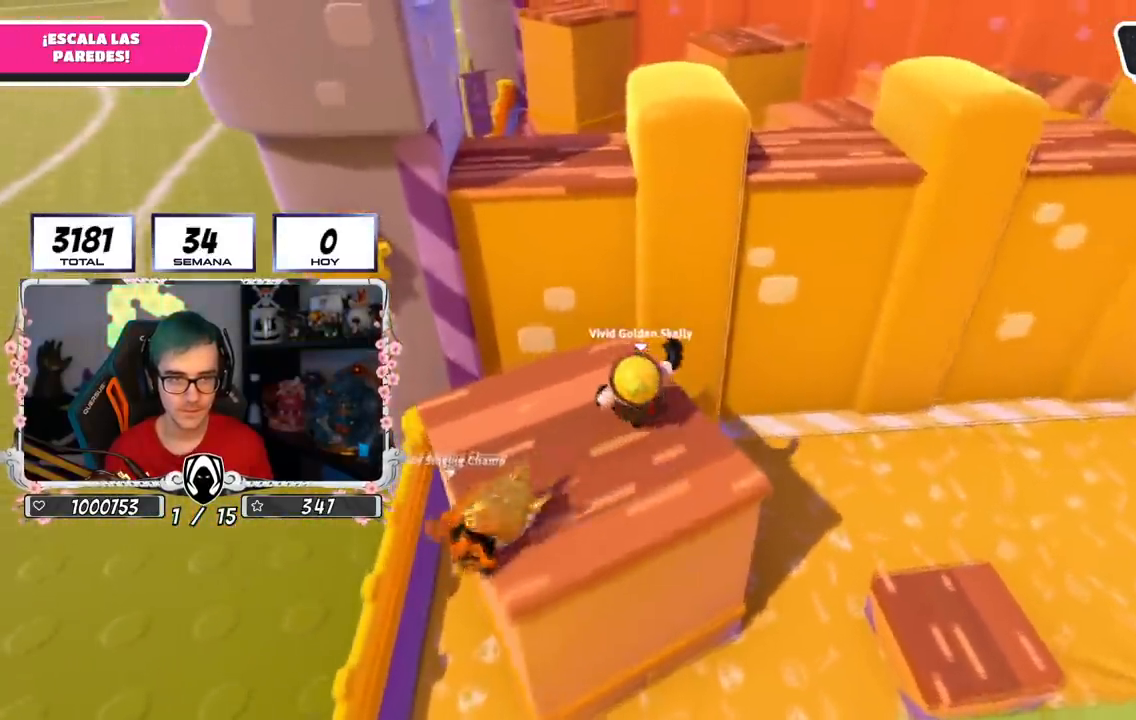
{"buttons": [], "left_stick": "up-right", "right_stick": "center", "events": [[217, "CROSS", "down"], [367, "CROSS", "up"], [400, "left_stick", "up-right"]]}